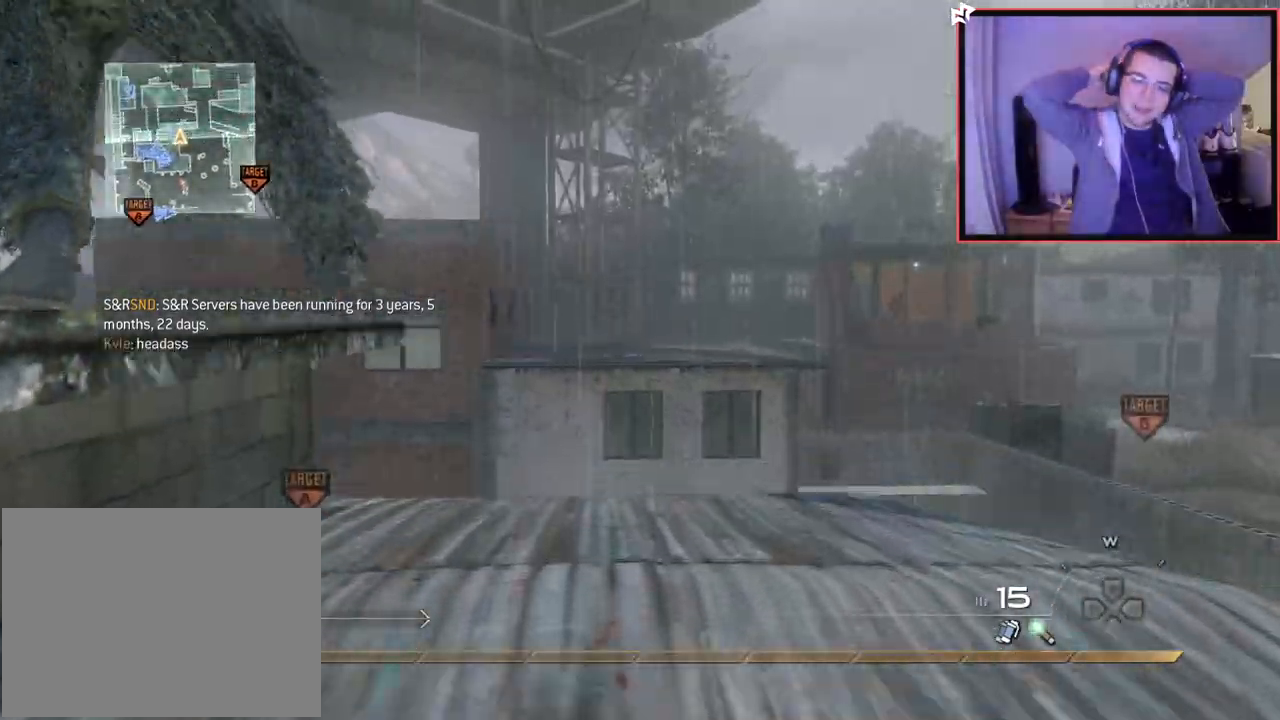
Gameplay with a controller (PlayStation layout); each line is a JSON object with the inputs held at the frame after it. "events" lists button and stick changes between this image and that frame as [ms after this image, input, new state], when the widget could be followed in between. Not read: R3.
{"buttons": ["CROSS"], "left_stick": "up", "right_stick": "center", "events": [[83, "left_stick", "up"], [133, "right_stick", "left"], [250, "L3", "down"], [284, "right_stick", "center"], [400, "CROSS", "down"], [434, "L3", "up"]]}
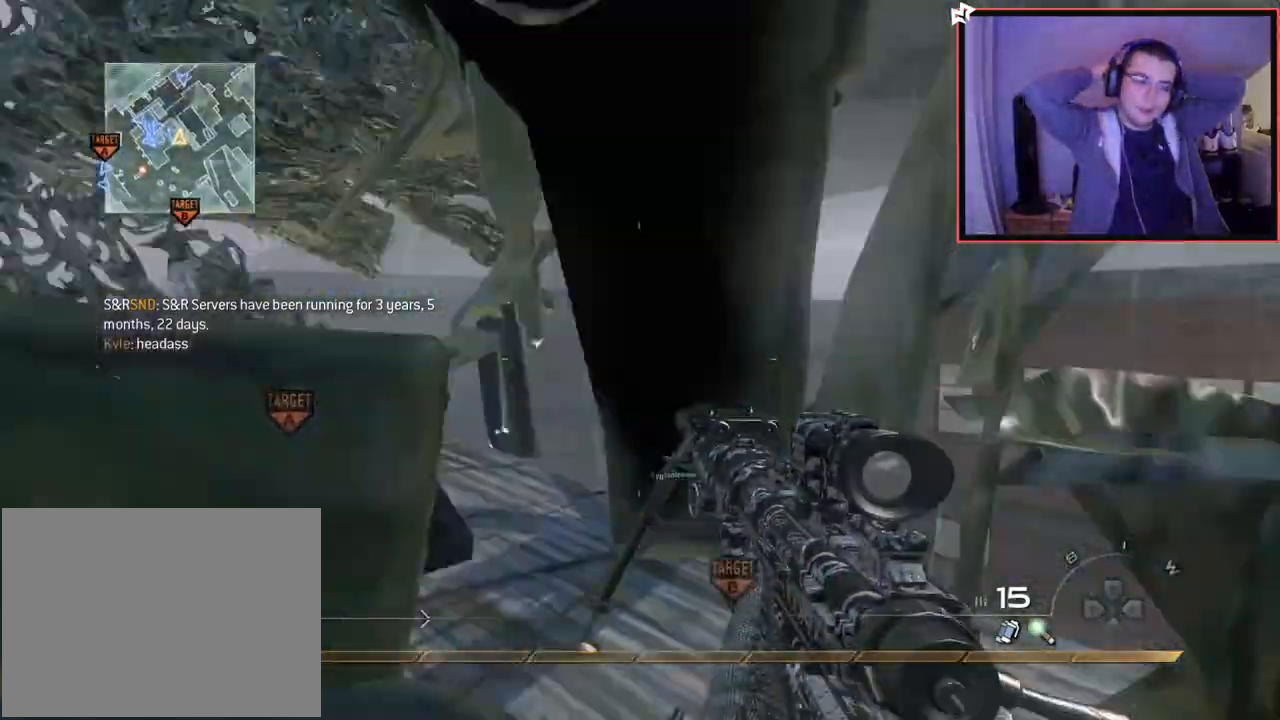
{"buttons": ["CROSS"], "left_stick": "up-left", "right_stick": "center", "events": [[34, "CROSS", "up"], [134, "right_stick", "left"], [167, "L3", "down"], [251, "right_stick", "center"], [334, "left_stick", "up-left"], [384, "L3", "up"], [417, "CROSS", "down"]]}
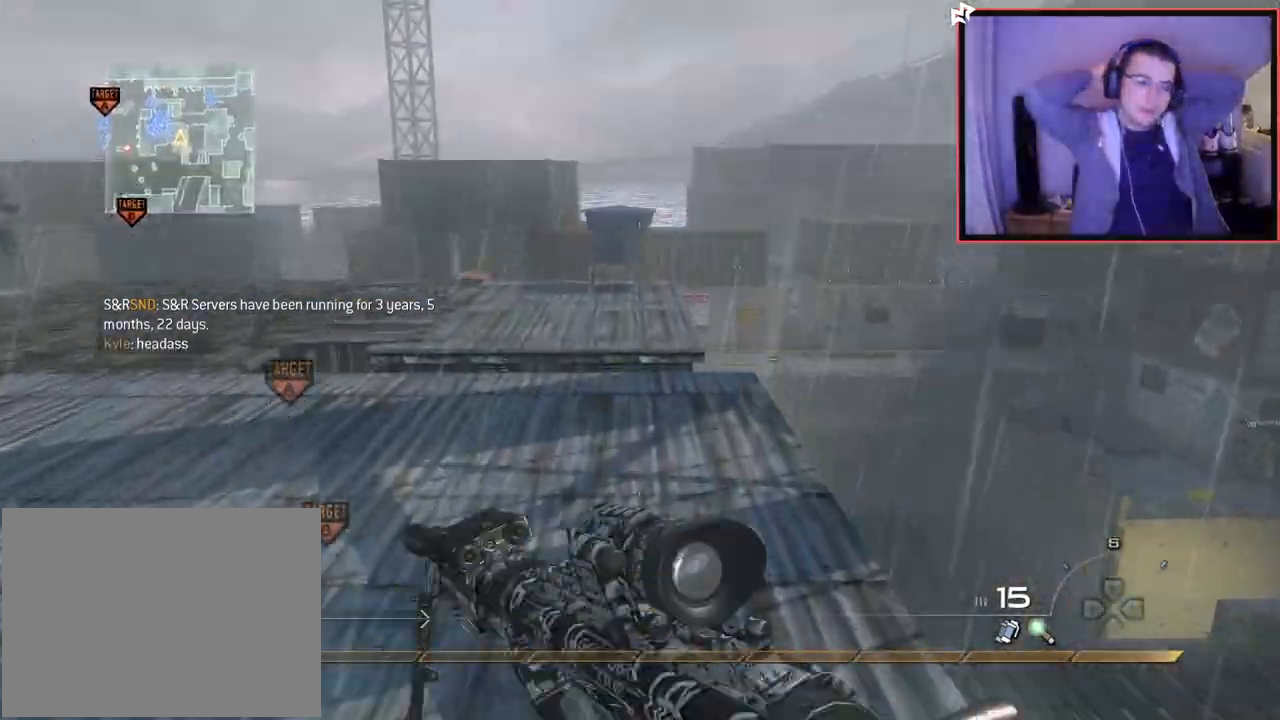
{"buttons": ["L3"], "left_stick": "up", "right_stick": "center", "events": [[67, "CROSS", "up"], [167, "left_stick", "up"], [284, "right_stick", "left"], [401, "L3", "down"], [401, "right_stick", "center"]]}
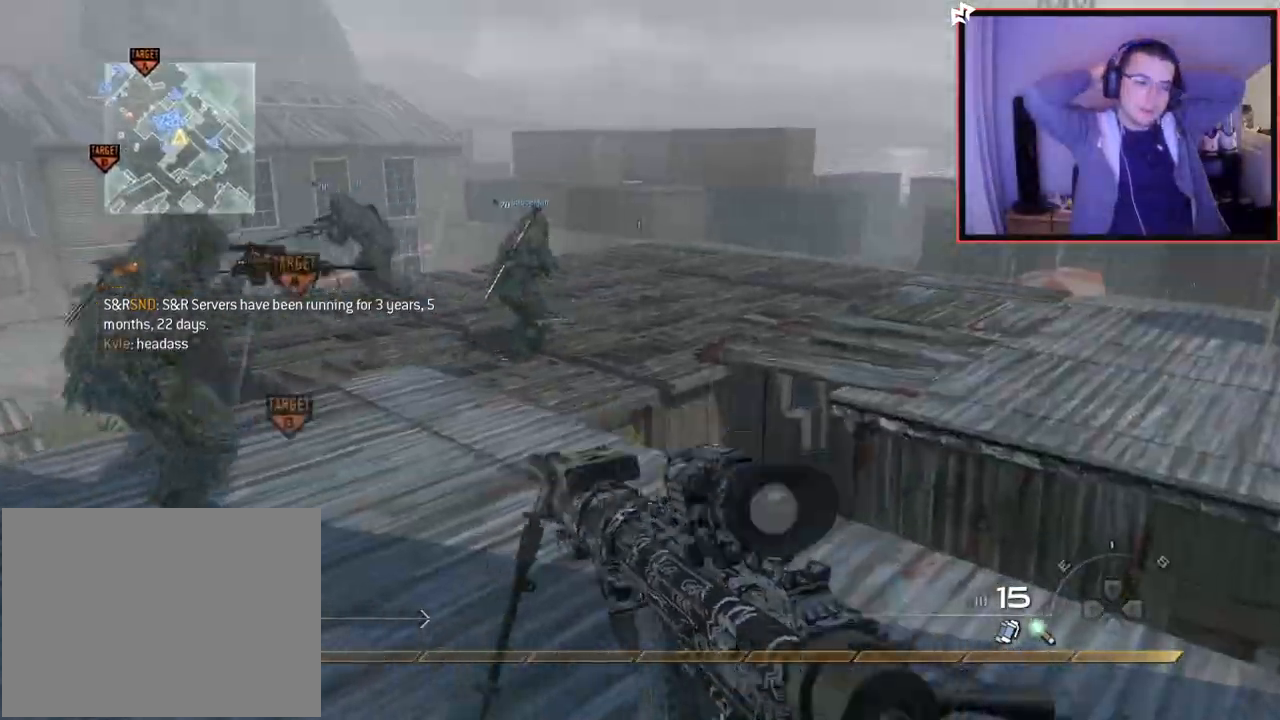
{"buttons": ["CROSS"], "left_stick": "up-left", "right_stick": "center", "events": [[300, "right_stick", "left"], [367, "right_stick", "center"], [417, "L3", "up"], [467, "CROSS", "down"], [484, "left_stick", "up-left"]]}
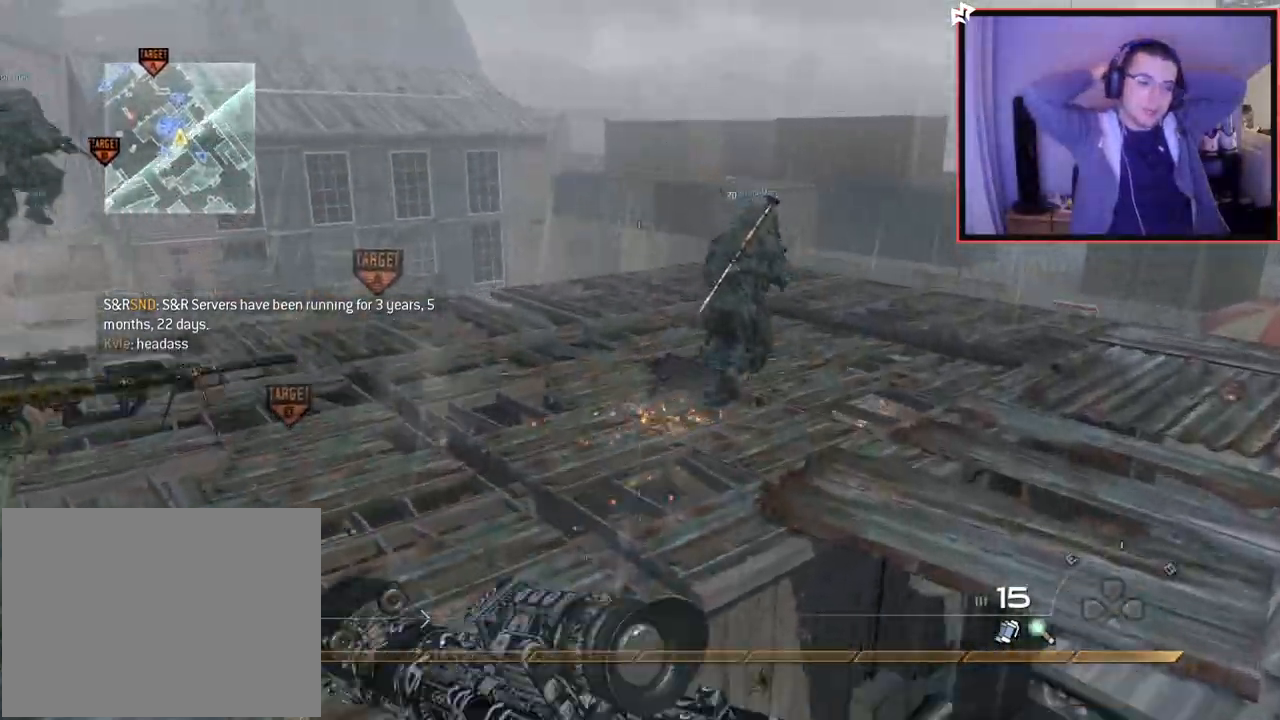
{"buttons": [], "left_stick": "center", "right_stick": "center", "events": [[100, "CROSS", "up"], [267, "left_stick", "center"]]}
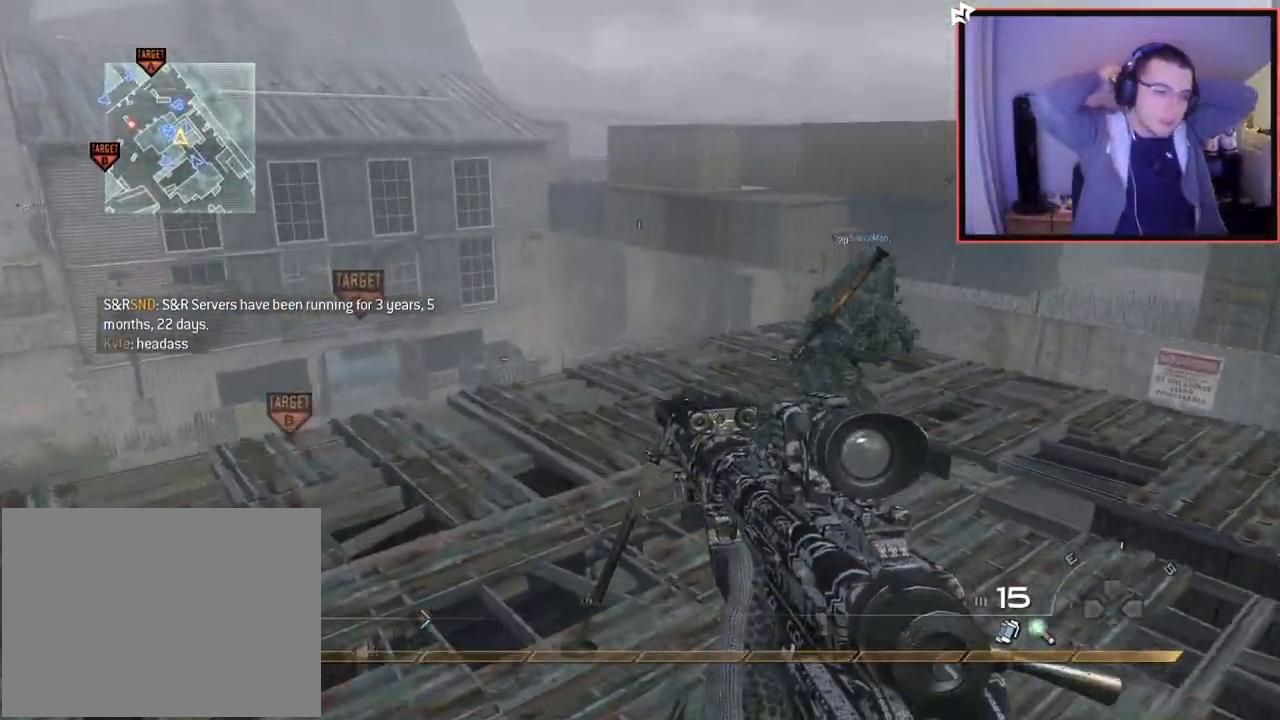
{"buttons": [], "left_stick": "up-right", "right_stick": "left", "events": [[350, "right_stick", "left"], [484, "left_stick", "up-right"]]}
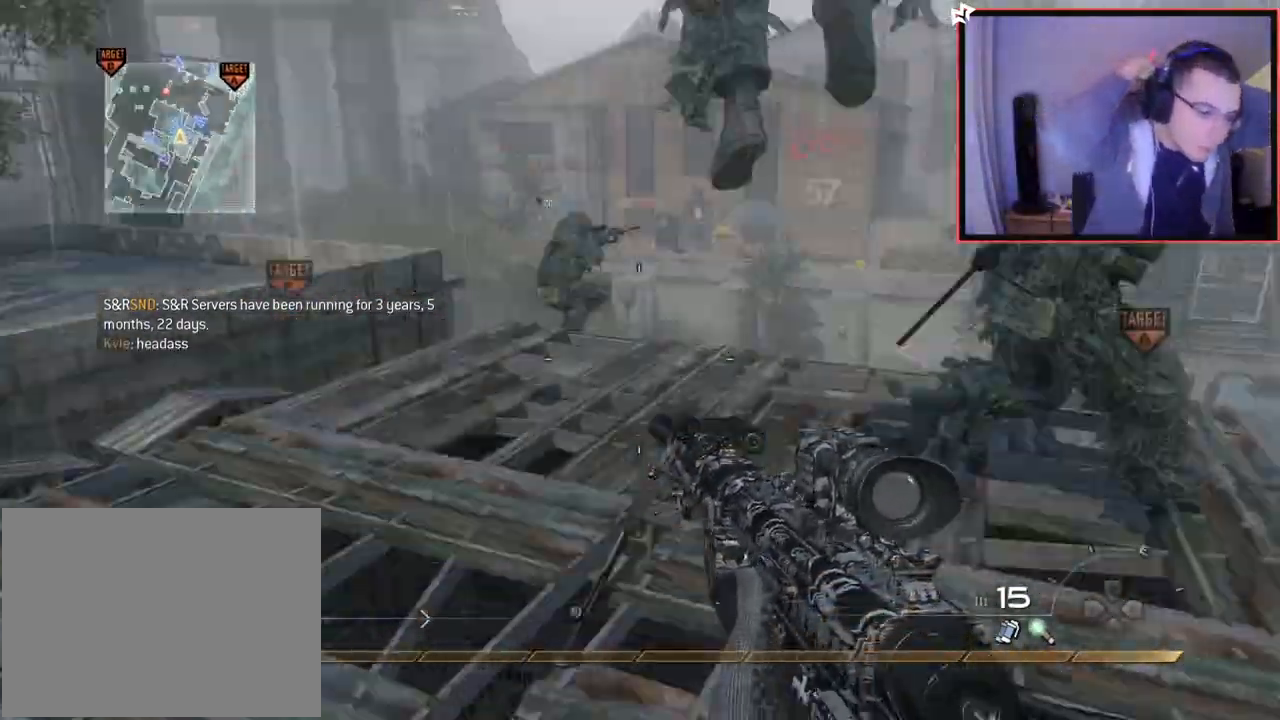
{"buttons": ["L1"], "left_stick": "up-left", "right_stick": "center", "events": [[17, "right_stick", "center"], [117, "left_stick", "up"], [301, "L1", "down"], [317, "left_stick", "center"], [501, "left_stick", "up-left"]]}
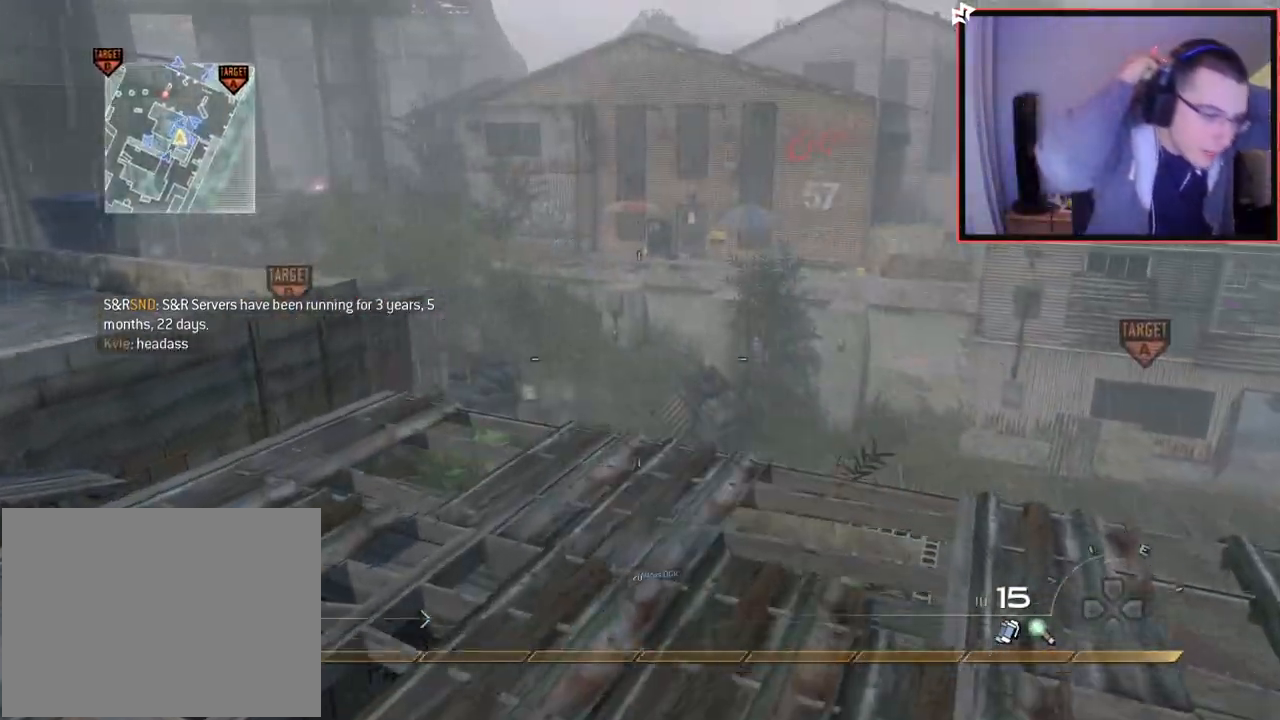
{"buttons": ["CROSS"], "left_stick": "center", "right_stick": "center", "events": [[16, "L1", "up"], [250, "CIRCLE", "down"], [267, "left_stick", "center"], [383, "CIRCLE", "up"], [484, "CROSS", "down"]]}
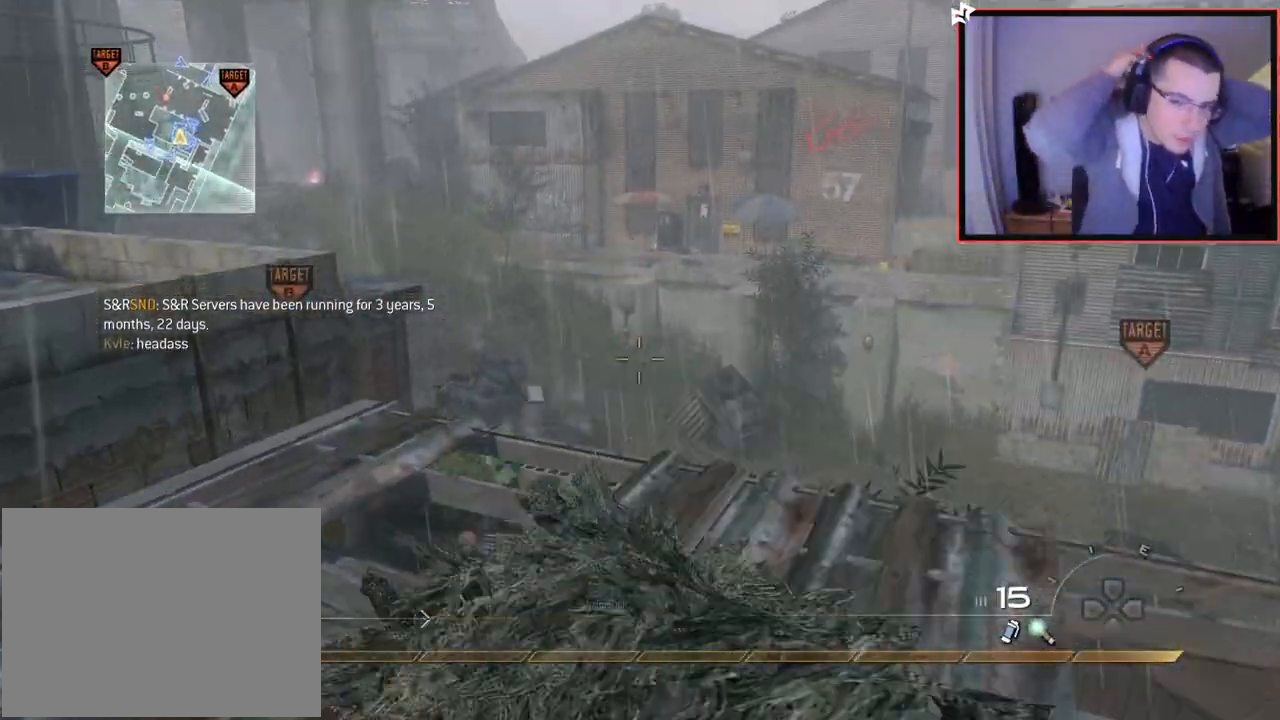
{"buttons": [], "left_stick": "right", "right_stick": "center", "events": [[17, "L1", "down"], [100, "CROSS", "up"], [167, "L1", "up"], [250, "L1", "down"], [317, "left_stick", "right"], [384, "L1", "up"]]}
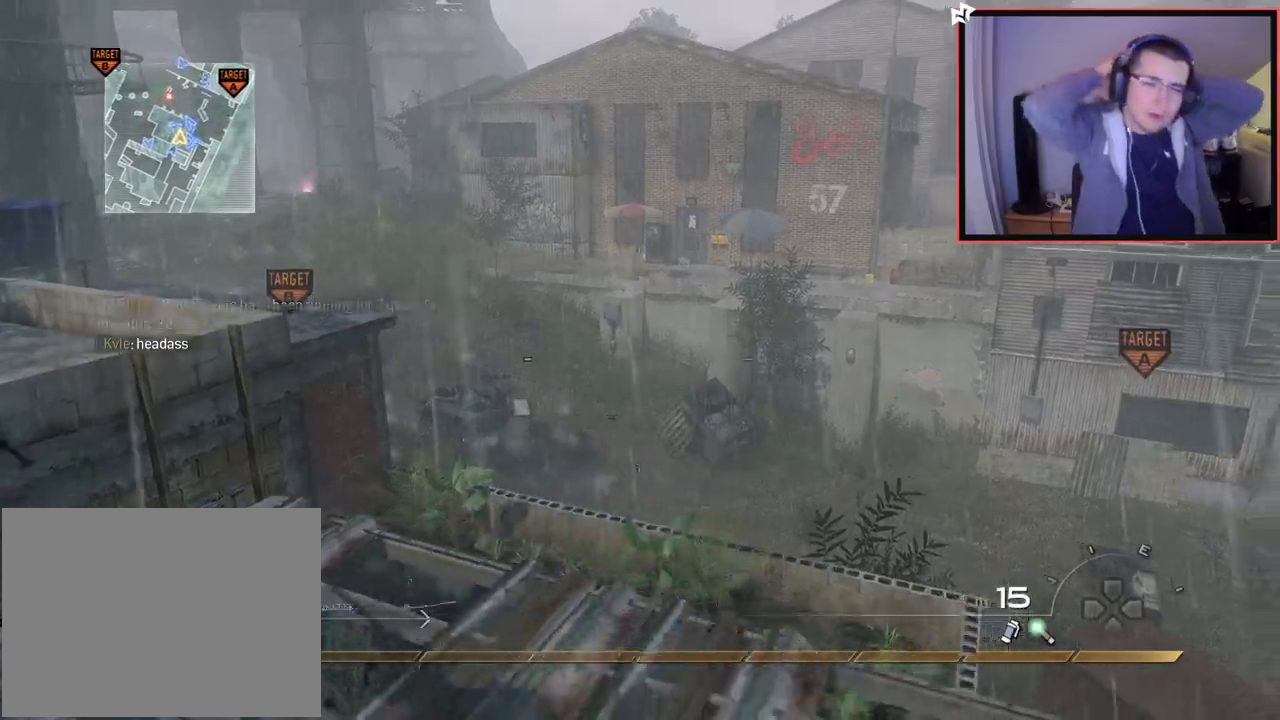
{"buttons": ["CROSS"], "left_stick": "right", "right_stick": "center", "events": [[33, "left_stick", "down"], [116, "left_stick", "center"], [116, "right_stick", "up-left"], [167, "right_stick", "center"], [300, "left_stick", "right"], [333, "CIRCLE", "down"], [417, "CIRCLE", "up"], [500, "CROSS", "down"]]}
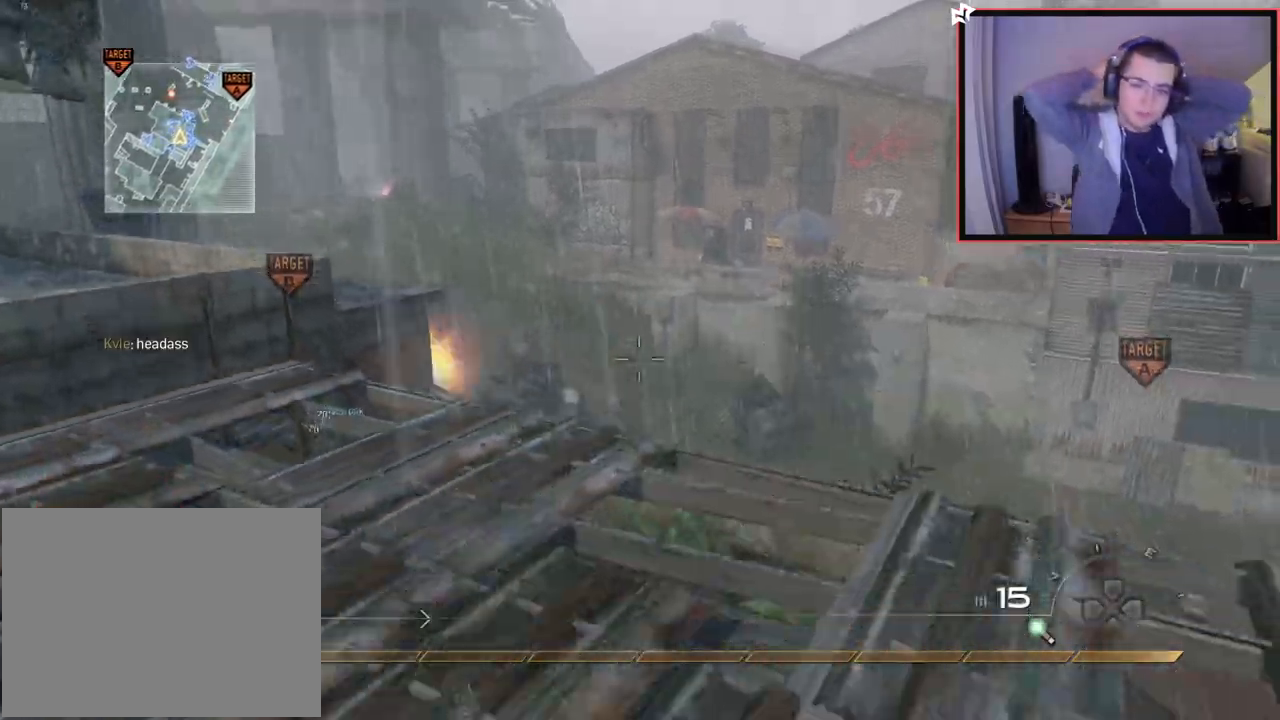
{"buttons": ["CROSS"], "left_stick": "right", "right_stick": "center", "events": [[200, "right_stick", "right"], [401, "right_stick", "center"]]}